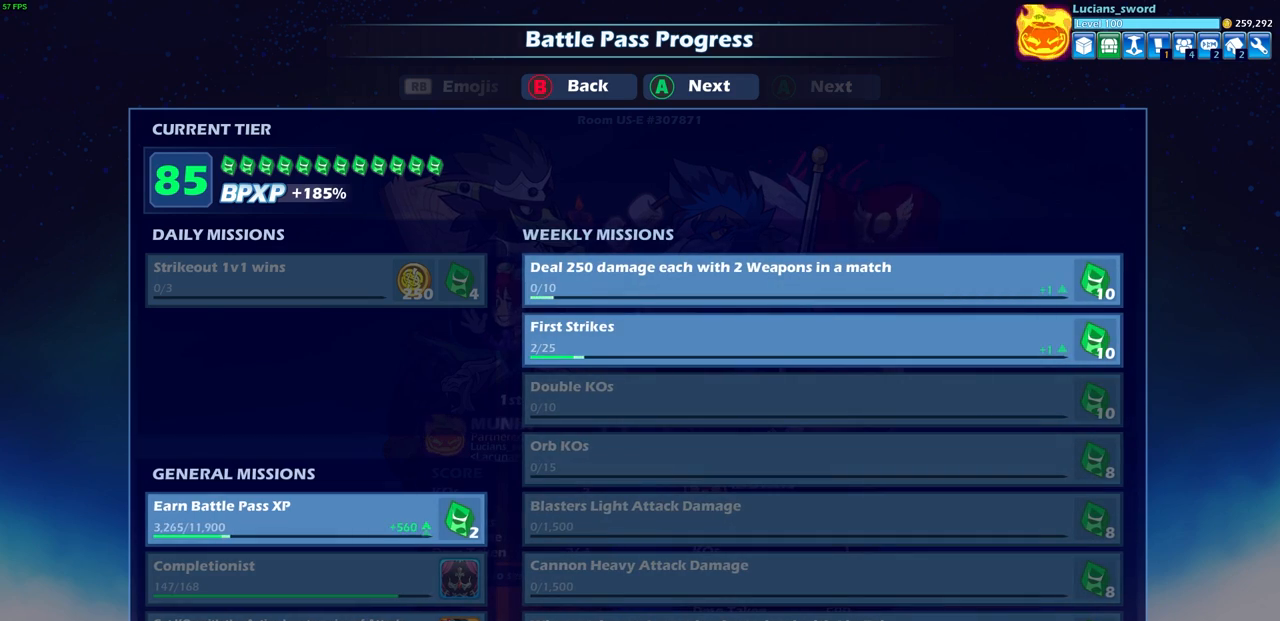
Gameplay with a controller (PlayStation layout); each line is a JSON object with the inputs held at the frame after it. "events" lists button and stick changes between this image and that frame as [ms after this image, input, new state], when the widget could be followed in between.
{"buttons": [], "left_stick": "center", "right_stick": "center", "events": []}
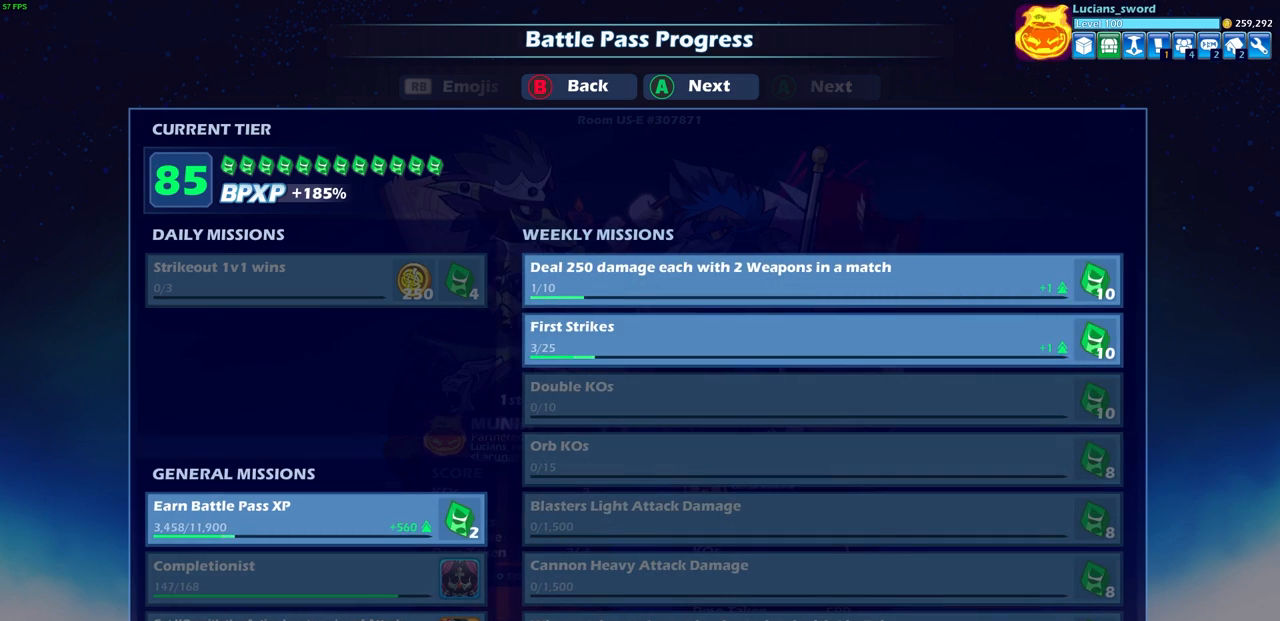
{"buttons": [], "left_stick": "center", "right_stick": "center", "events": [[167, "CROSS", "down"], [367, "CROSS", "up"]]}
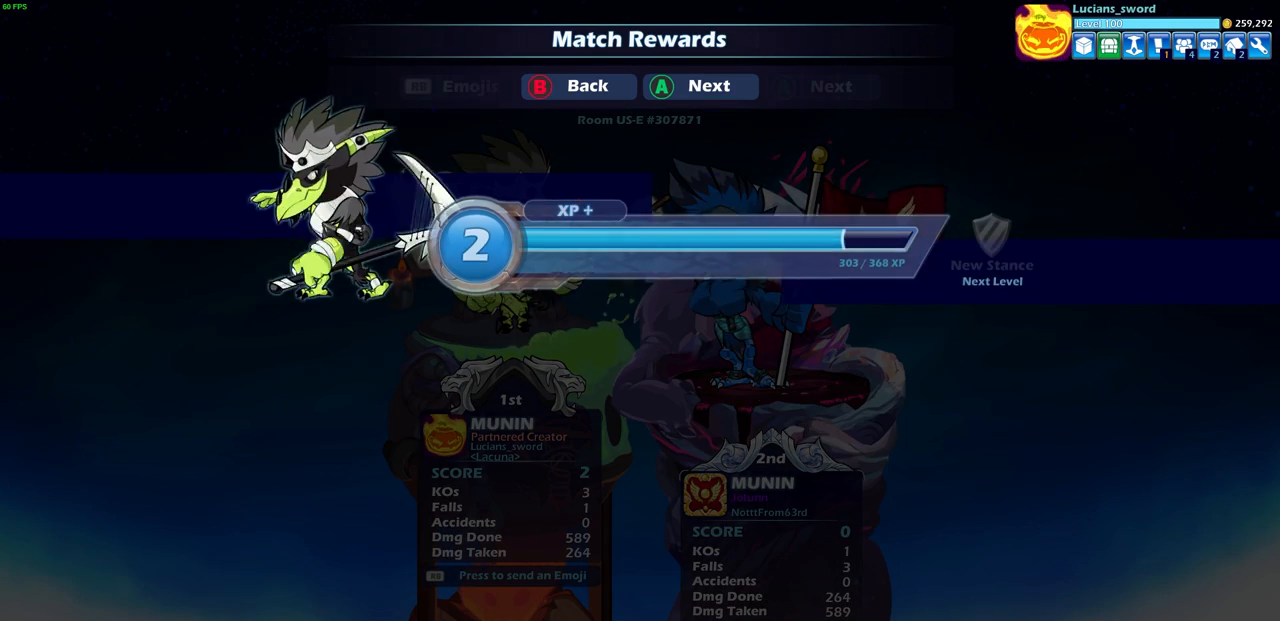
{"buttons": [], "left_stick": "center", "right_stick": "center", "events": [[167, "CROSS", "down"], [317, "CROSS", "up"]]}
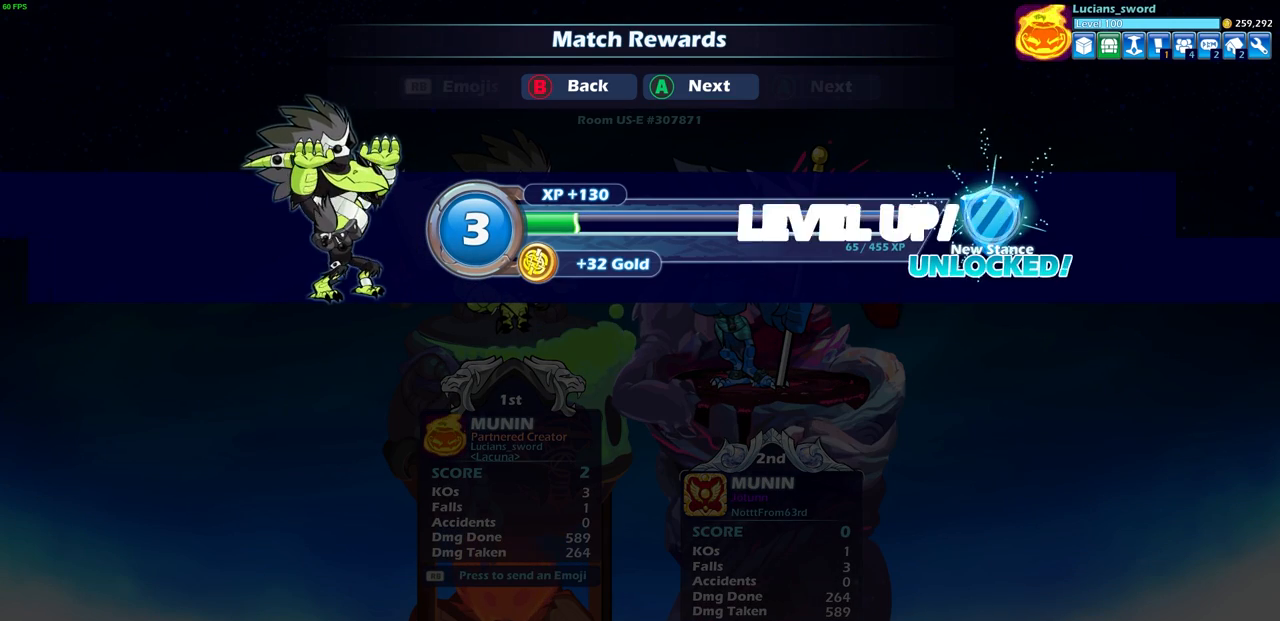
{"buttons": [], "left_stick": "center", "right_stick": "center", "events": []}
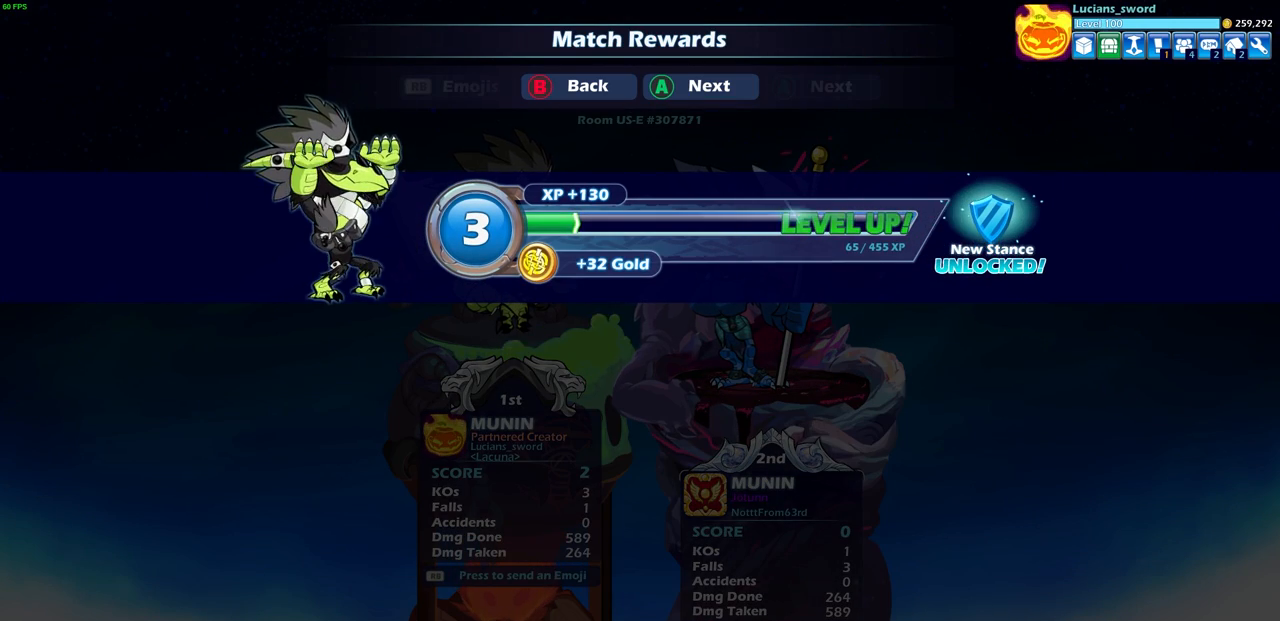
{"buttons": [], "left_stick": "center", "right_stick": "center", "events": []}
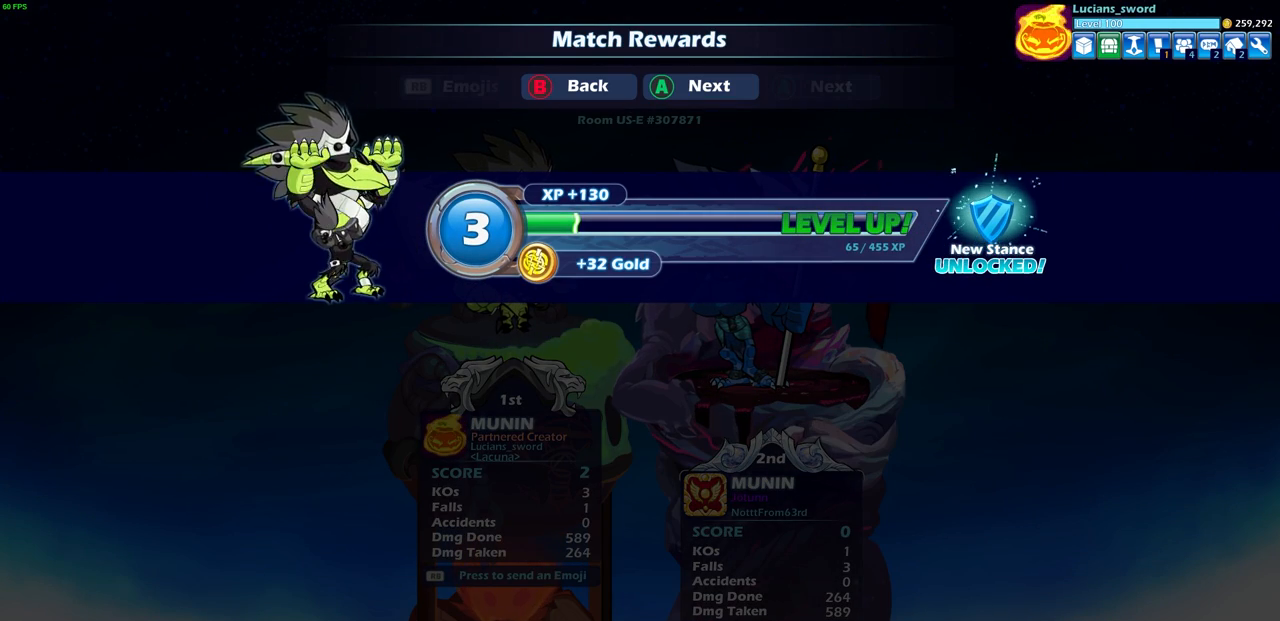
{"buttons": [], "left_stick": "center", "right_stick": "center", "events": []}
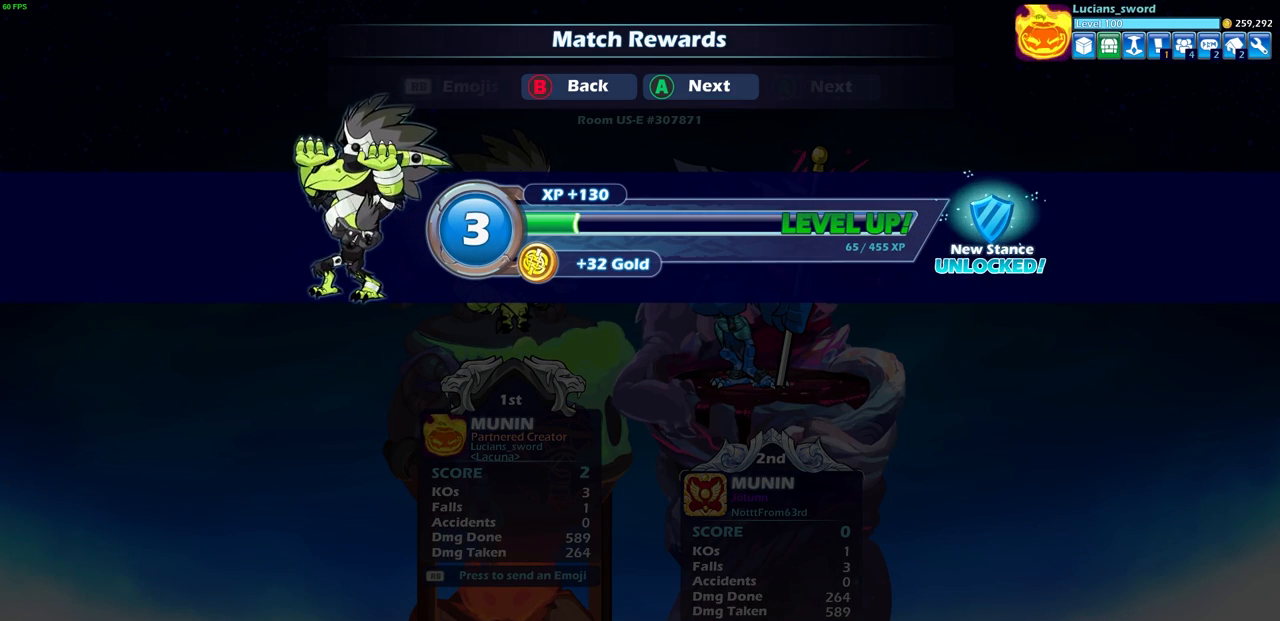
{"buttons": [], "left_stick": "center", "right_stick": "center", "events": []}
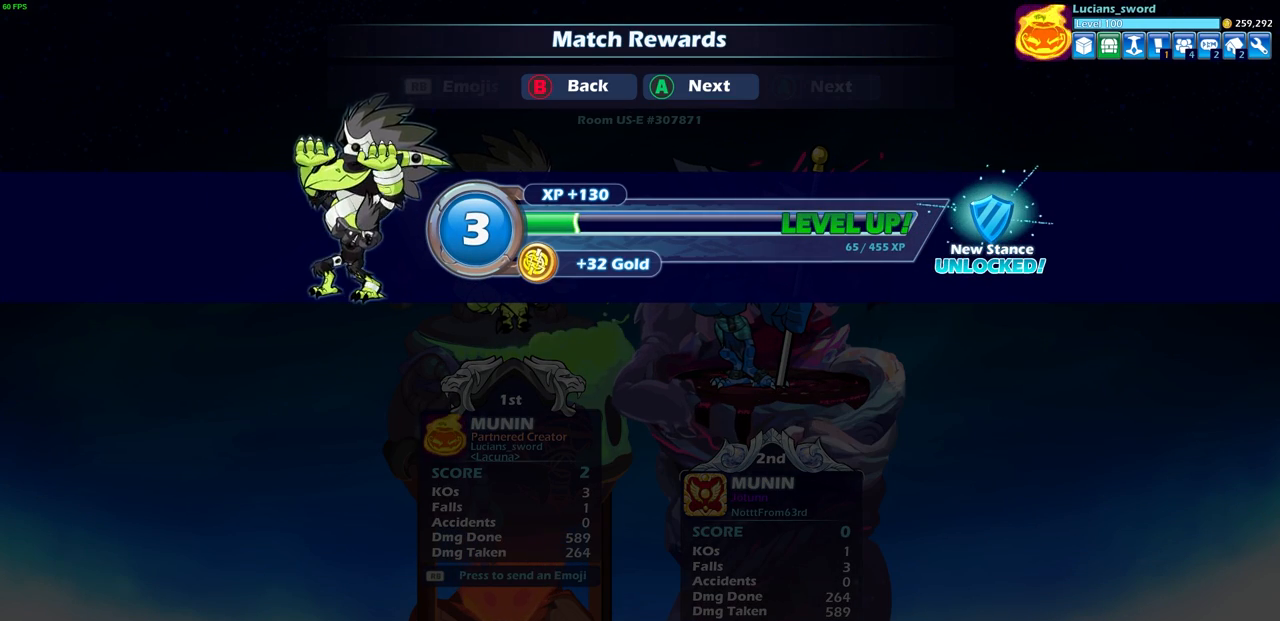
{"buttons": [], "left_stick": "center", "right_stick": "center", "events": [[350, "CROSS", "down"], [467, "CROSS", "up"]]}
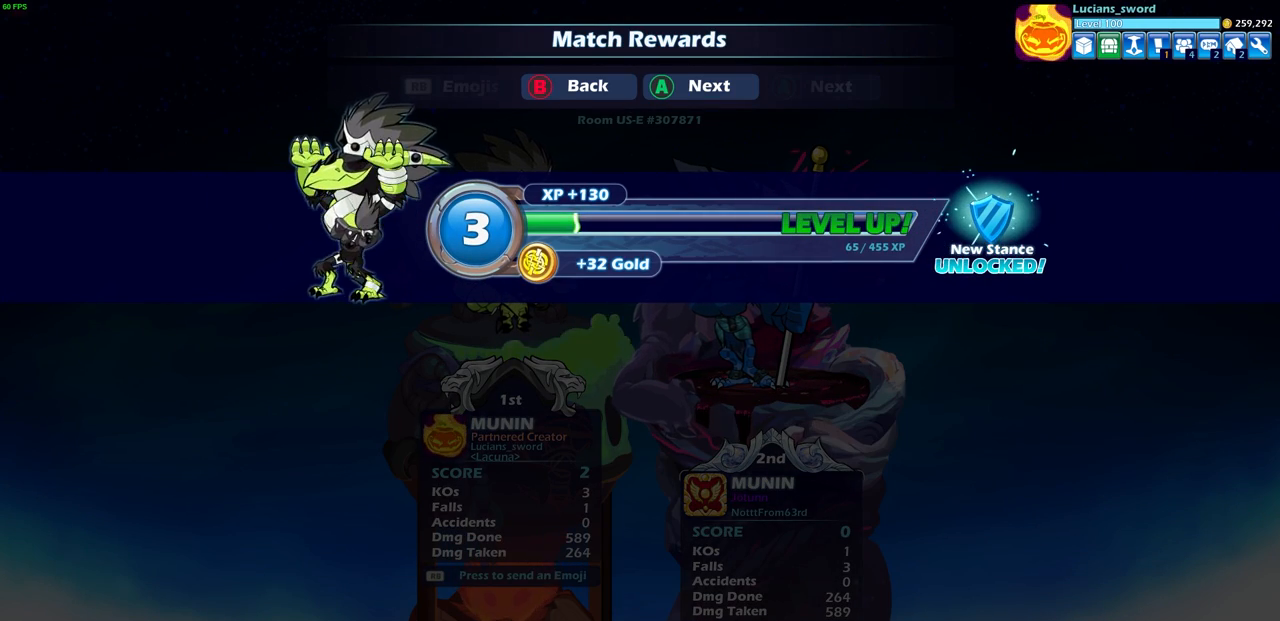
{"buttons": [], "left_stick": "center", "right_stick": "center", "events": []}
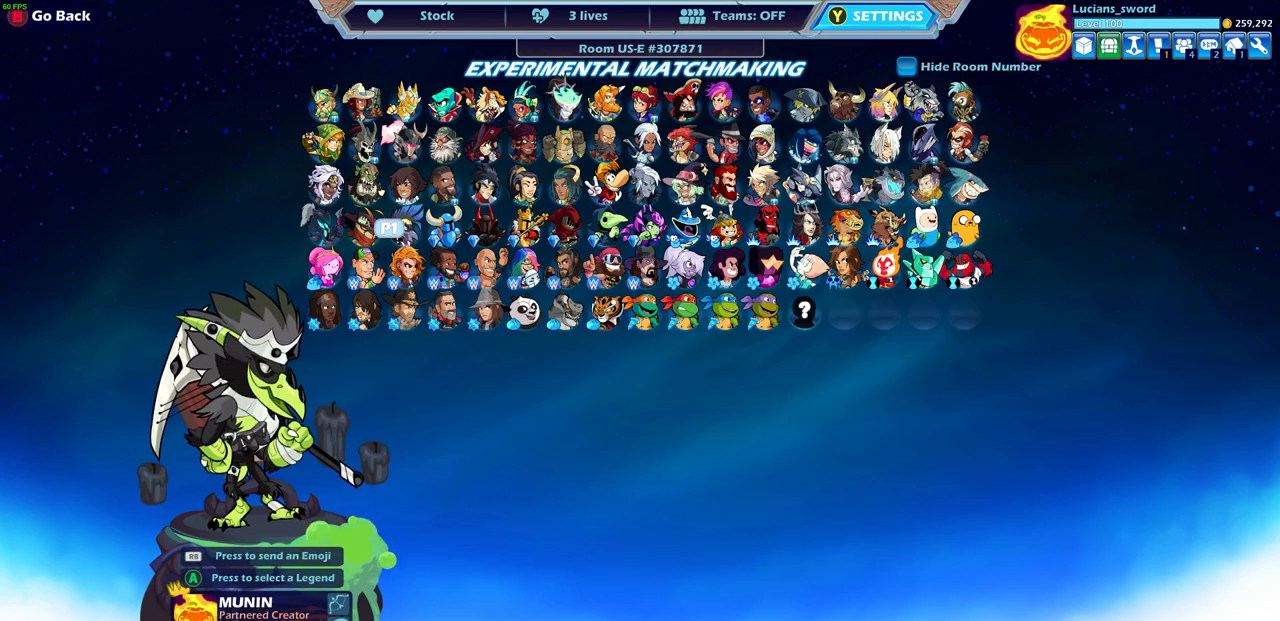
{"buttons": [], "left_stick": "center", "right_stick": "center", "events": [[433, "CROSS", "down"], [483, "CROSS", "up"]]}
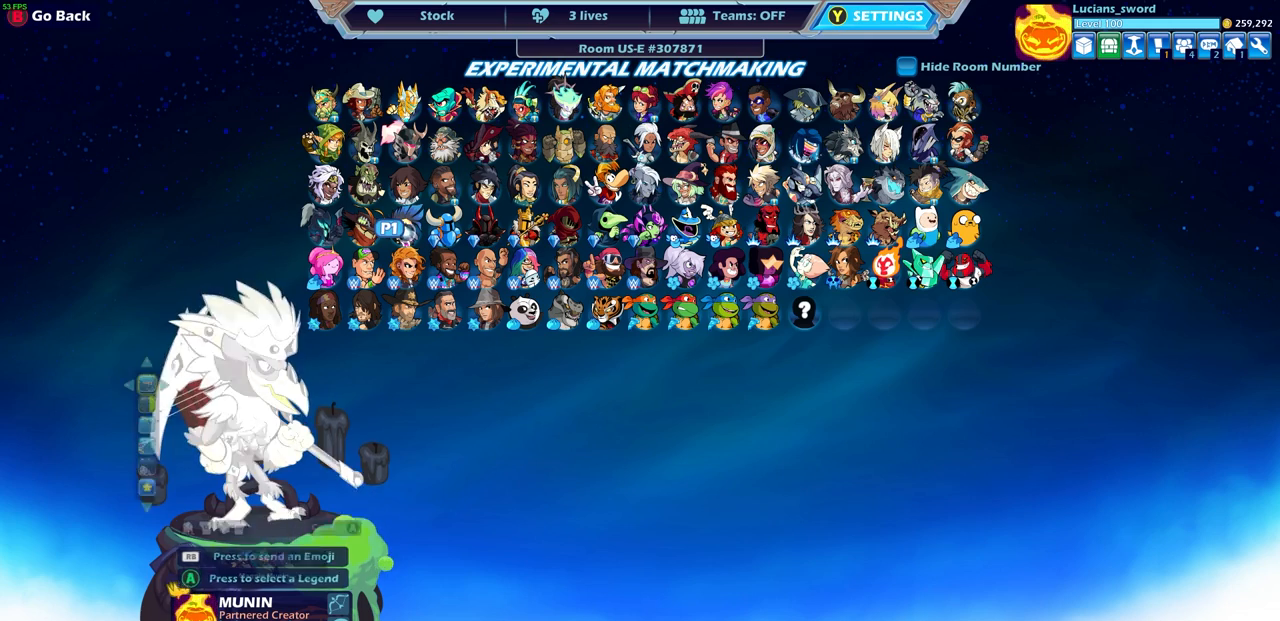
{"buttons": [], "left_stick": "center", "right_stick": "center", "events": []}
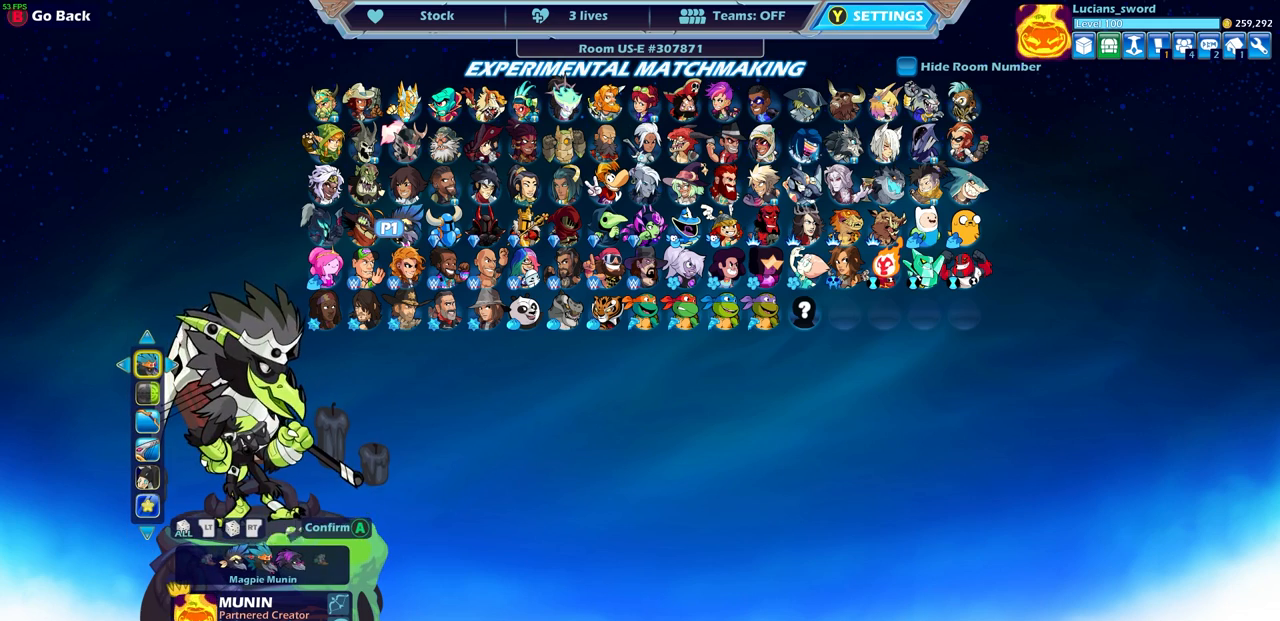
{"buttons": [], "left_stick": "center", "right_stick": "center", "events": [[300, "DPAD_UP", "down"], [417, "DPAD_UP", "up"]]}
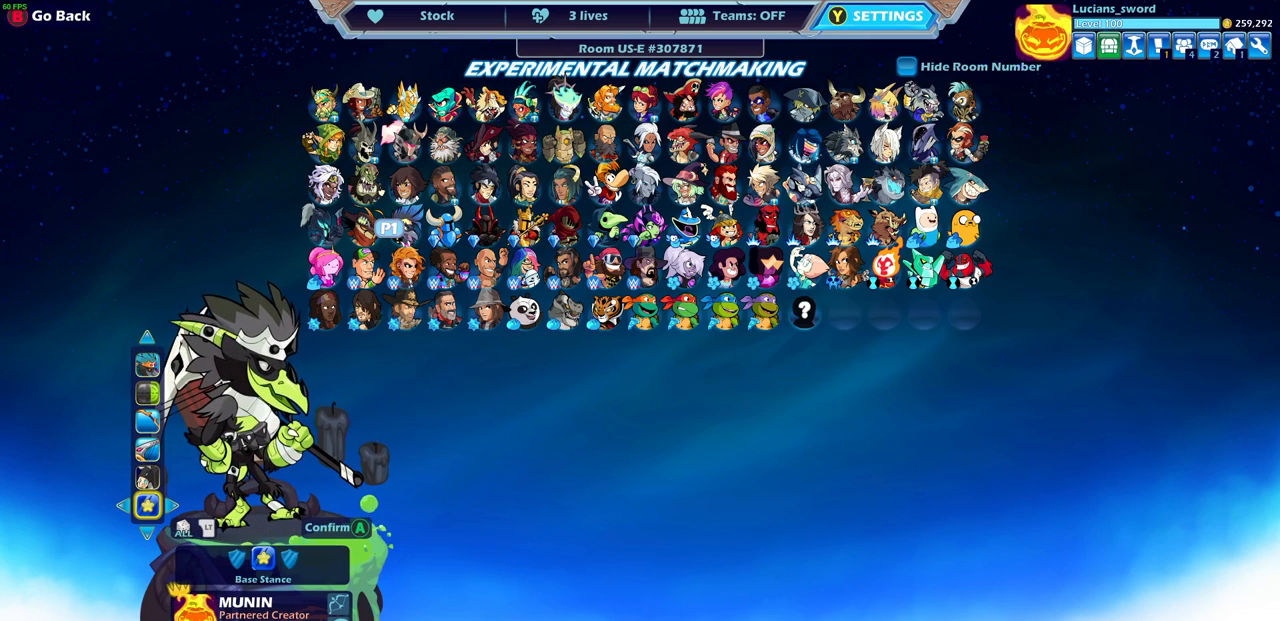
{"buttons": [], "left_stick": "center", "right_stick": "center", "events": [[333, "DPAD_LEFT", "down"], [417, "DPAD_LEFT", "up"]]}
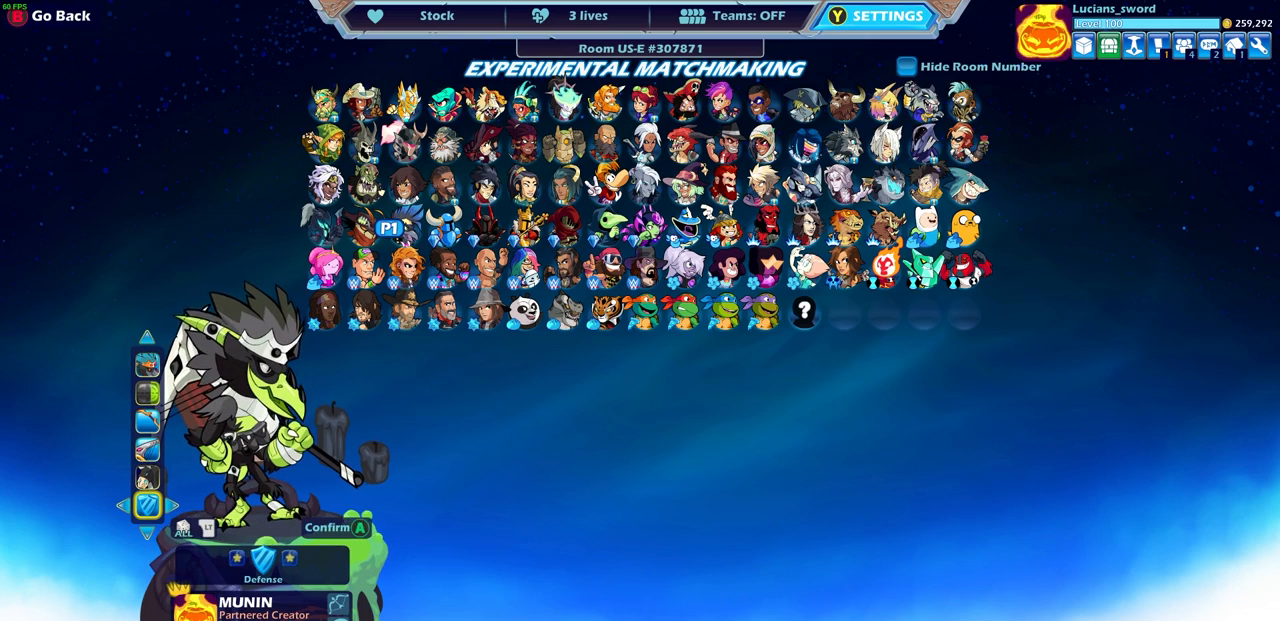
{"buttons": [], "left_stick": "center", "right_stick": "center", "events": []}
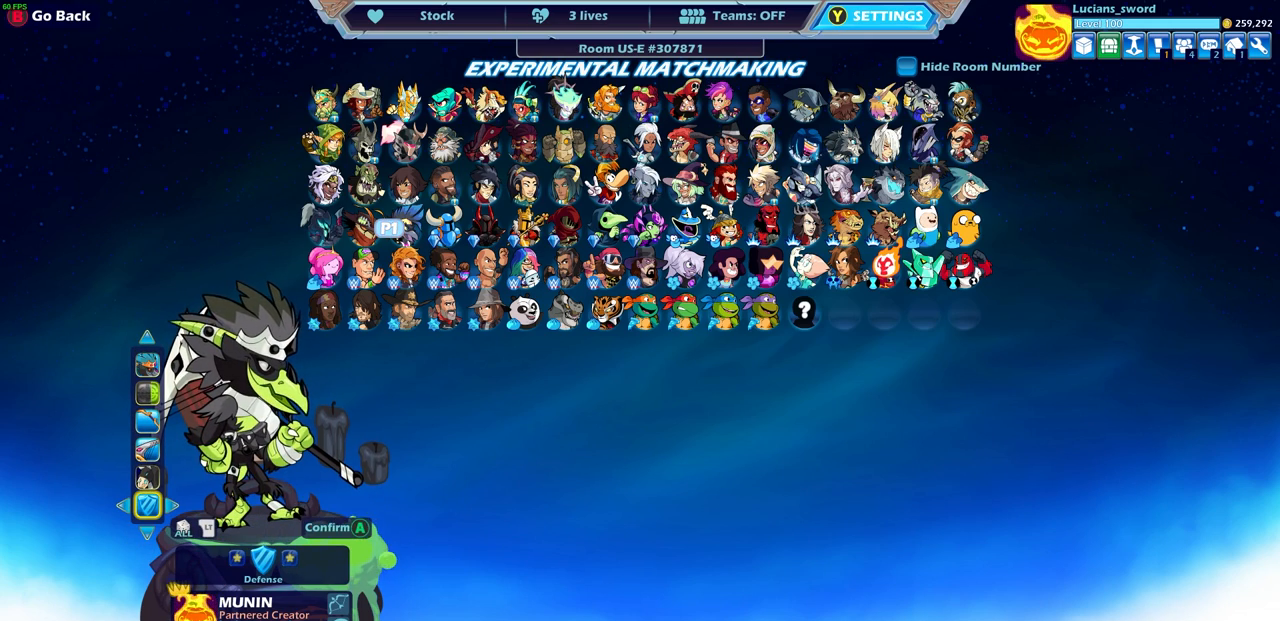
{"buttons": [], "left_stick": "center", "right_stick": "center", "events": []}
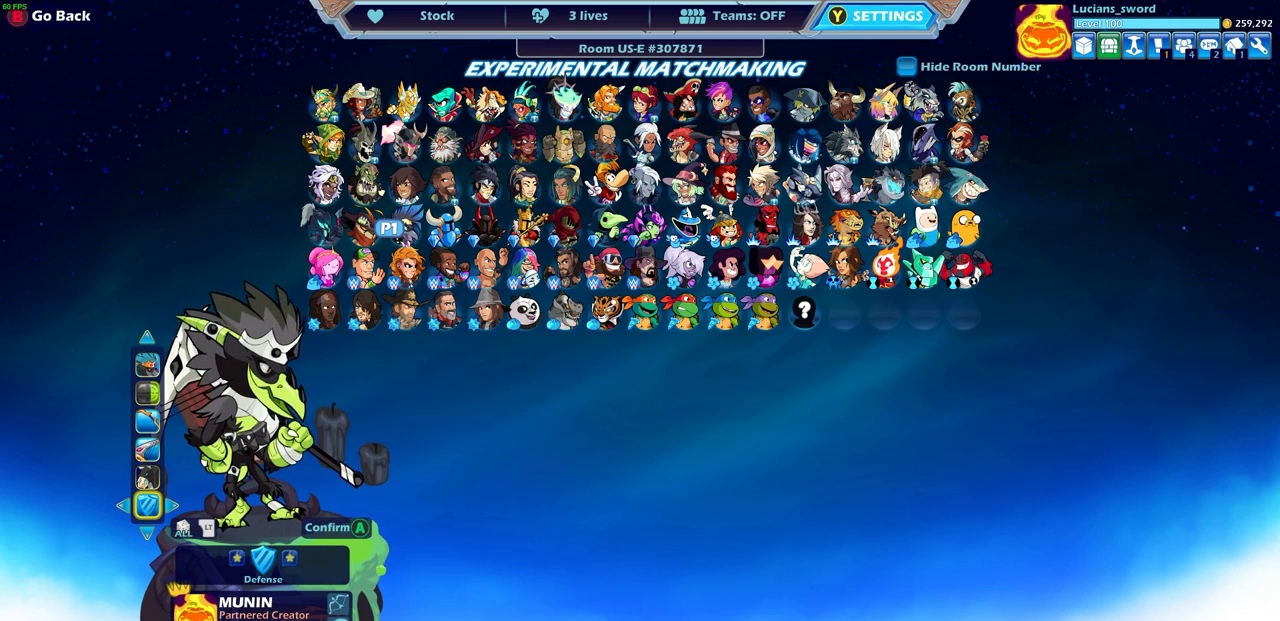
{"buttons": [], "left_stick": "center", "right_stick": "center", "events": []}
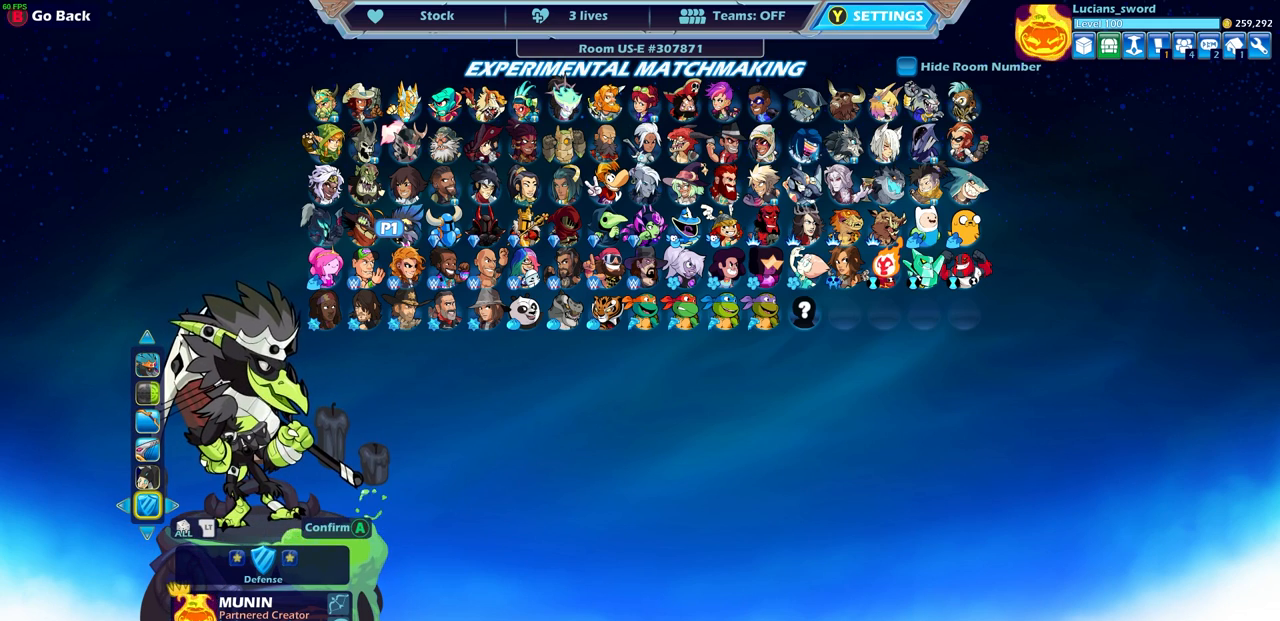
{"buttons": [], "left_stick": "center", "right_stick": "center", "events": []}